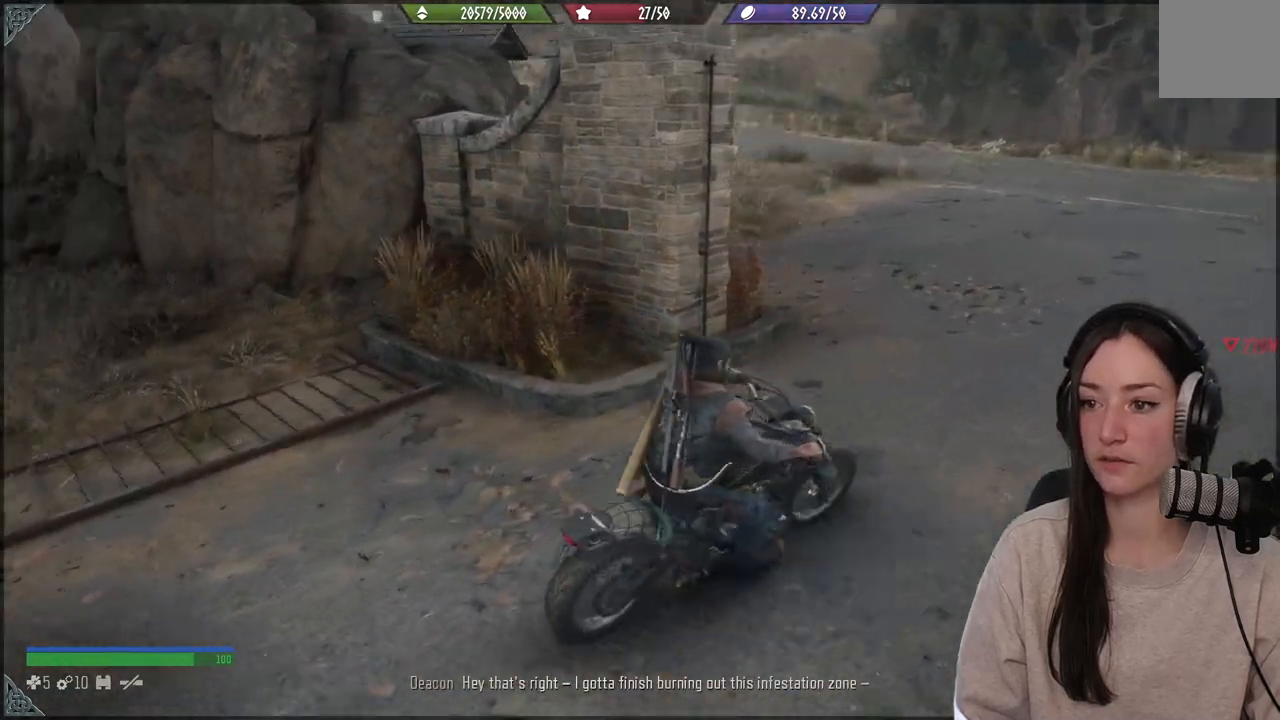
Gameplay with a controller (Xbox layout); each line is a JSON object with the inputs held at the frame after it. "events" lists button and stick changes between this image and that frame as [ms after this image, input, new state], when the widget could be followed in between. Not read: L3.
{"buttons": [], "left_stick": "up-left", "right_stick": "center", "events": [[67, "left_stick", "up"], [167, "right_stick", "center"], [183, "left_stick", "up-left"]]}
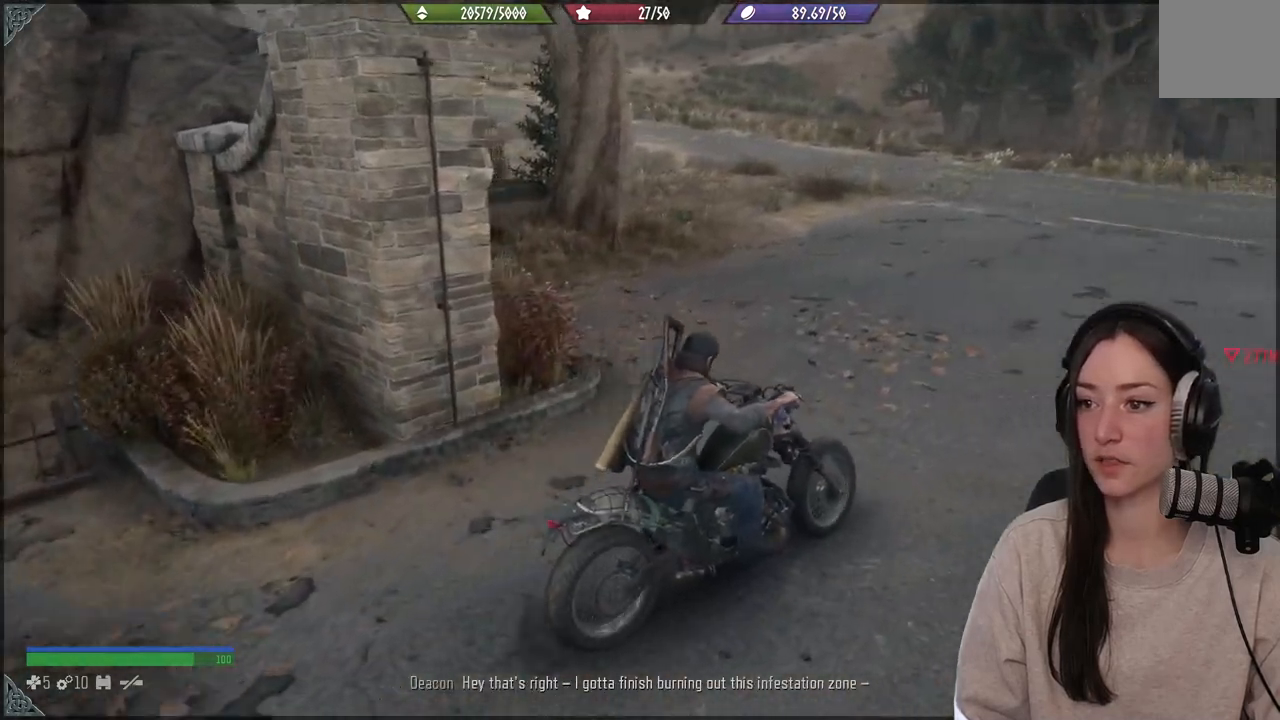
{"buttons": [], "left_stick": "left", "right_stick": "down-left", "events": [[33, "left_stick", "left"], [300, "right_stick", "down-left"]]}
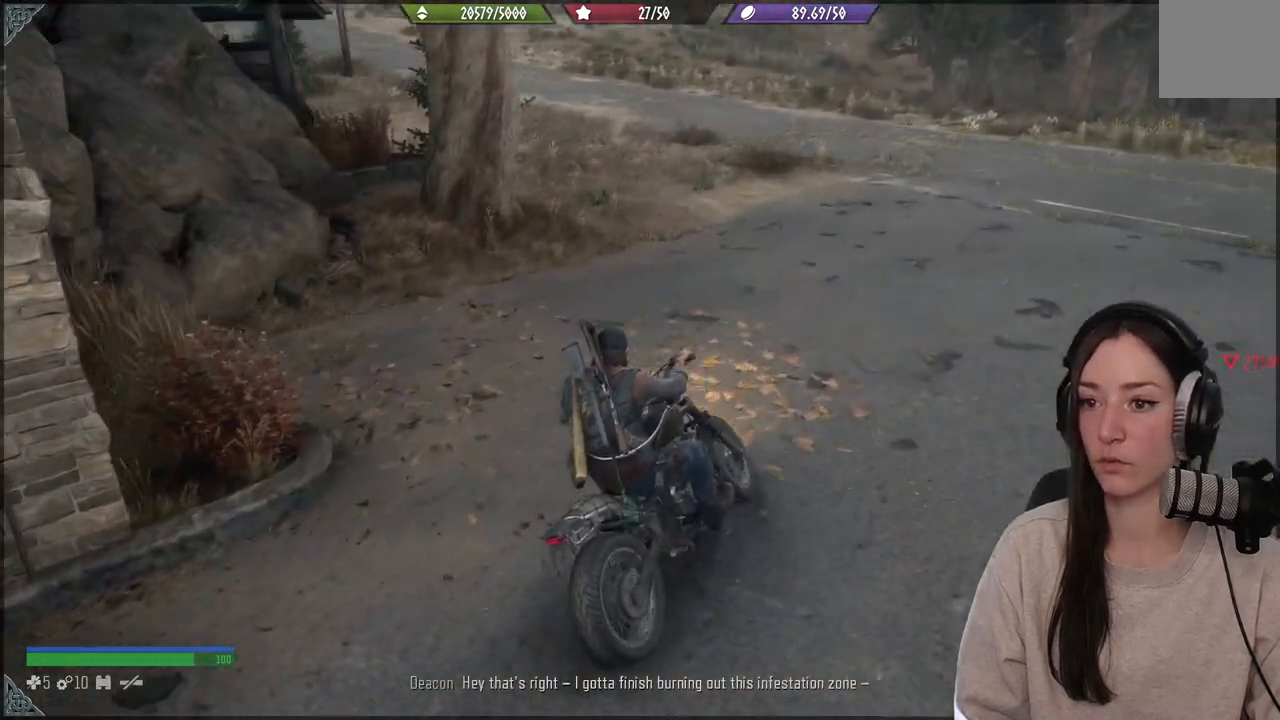
{"buttons": ["B"], "left_stick": "center", "right_stick": "left", "events": [[50, "right_stick", "down"], [167, "left_stick", "center"], [167, "right_stick", "left"], [483, "B", "down"]]}
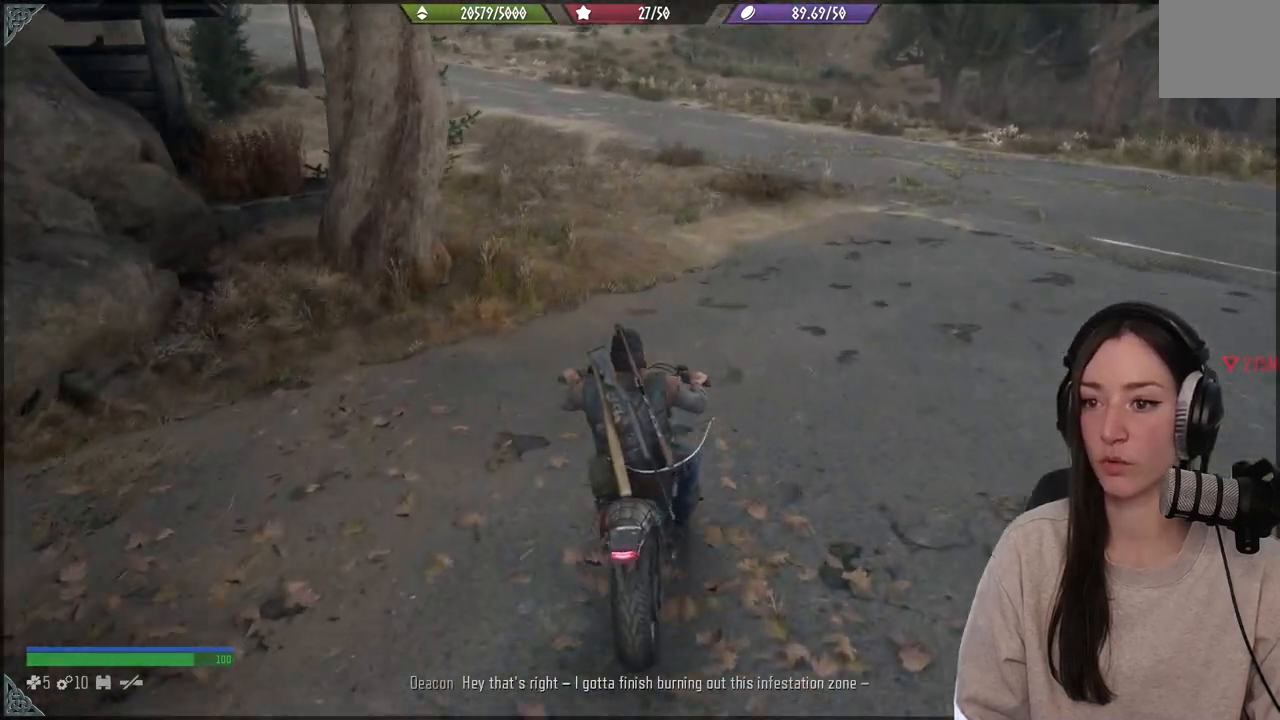
{"buttons": ["B"], "left_stick": "center", "right_stick": "center", "events": [[167, "right_stick", "center"]]}
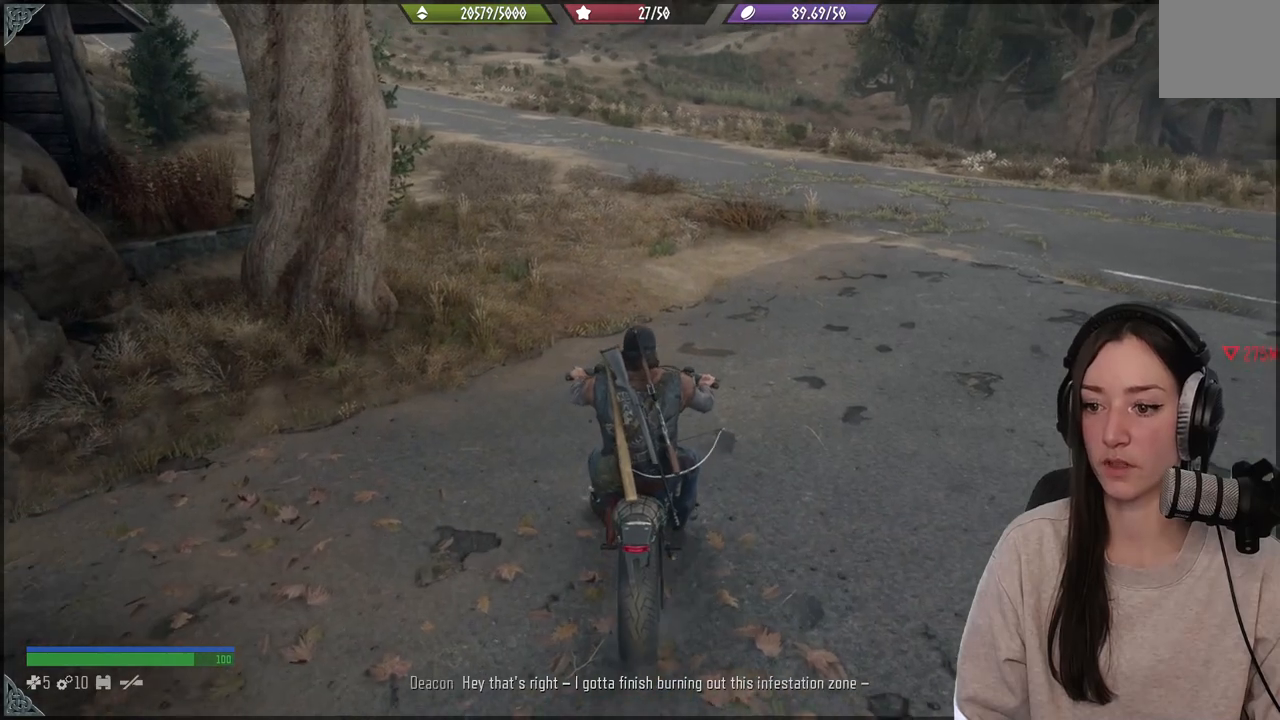
{"buttons": ["X"], "left_stick": "center", "right_stick": "center", "events": [[50, "B", "up"], [233, "X", "down"]]}
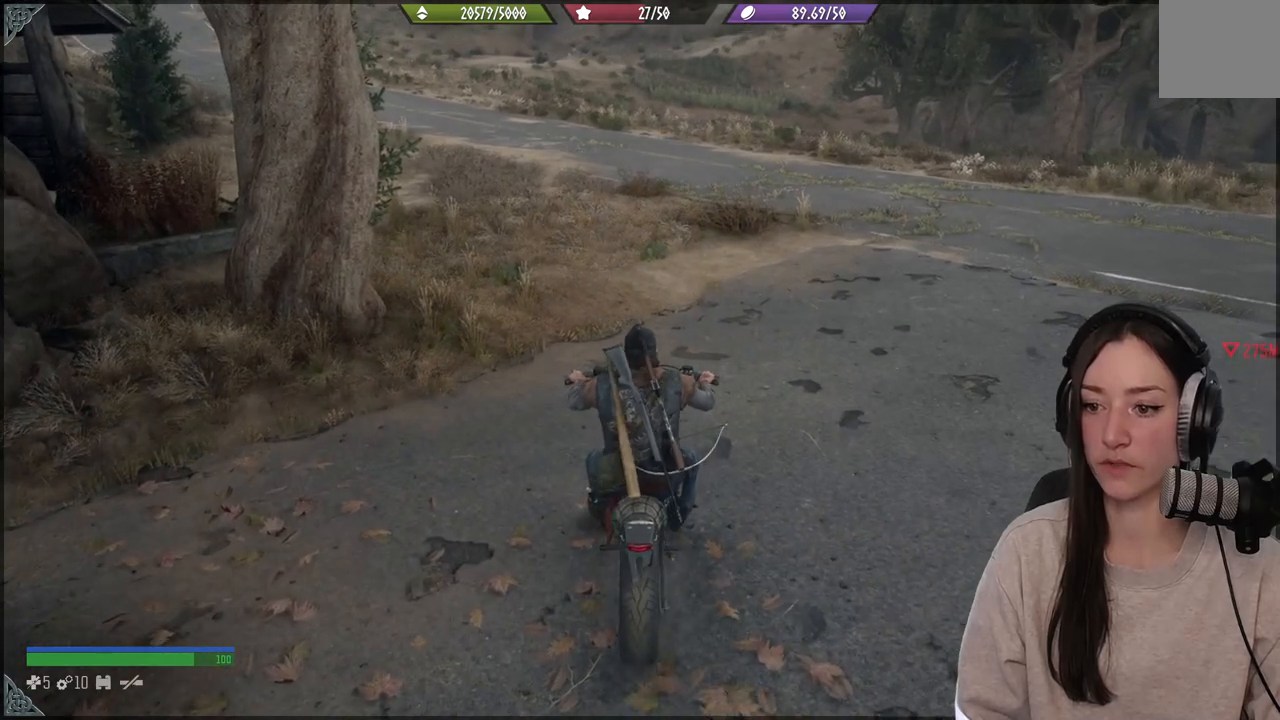
{"buttons": [], "left_stick": "center", "right_stick": "center", "events": [[367, "X", "up"]]}
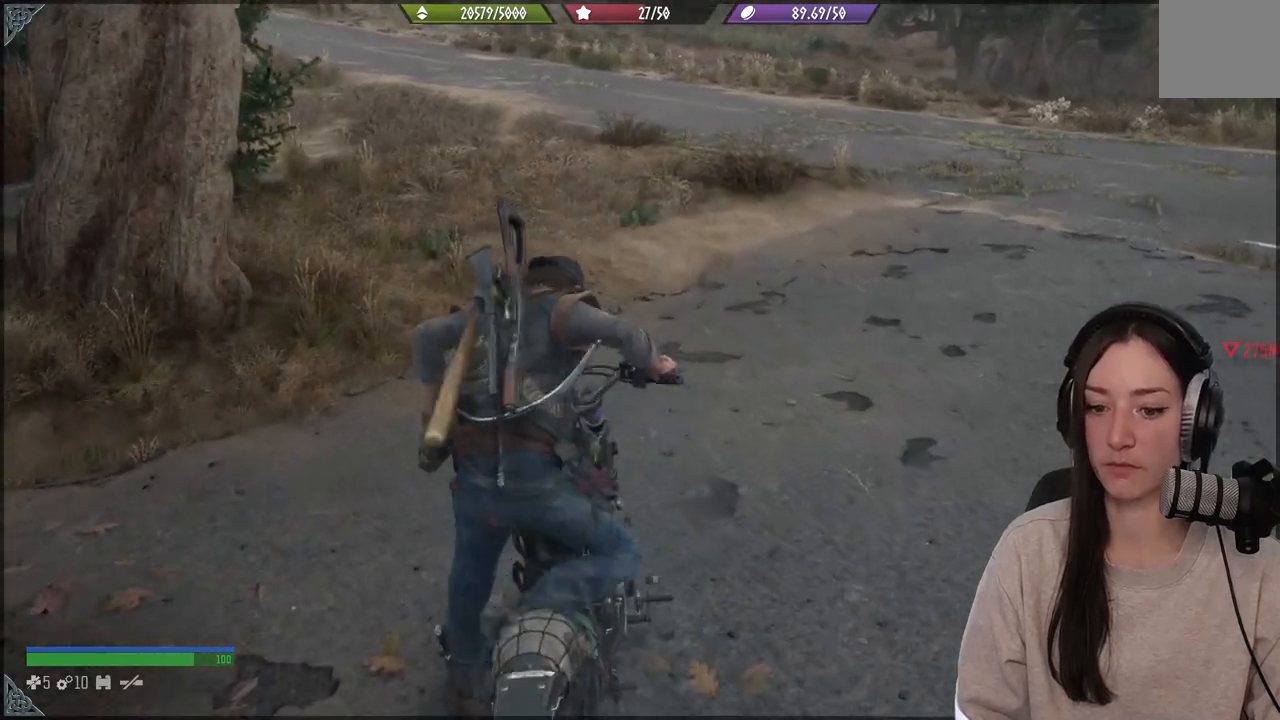
{"buttons": [], "left_stick": "center", "right_stick": "center", "events": [[50, "left_stick", "up"], [200, "left_stick", "up-right"], [400, "left_stick", "center"]]}
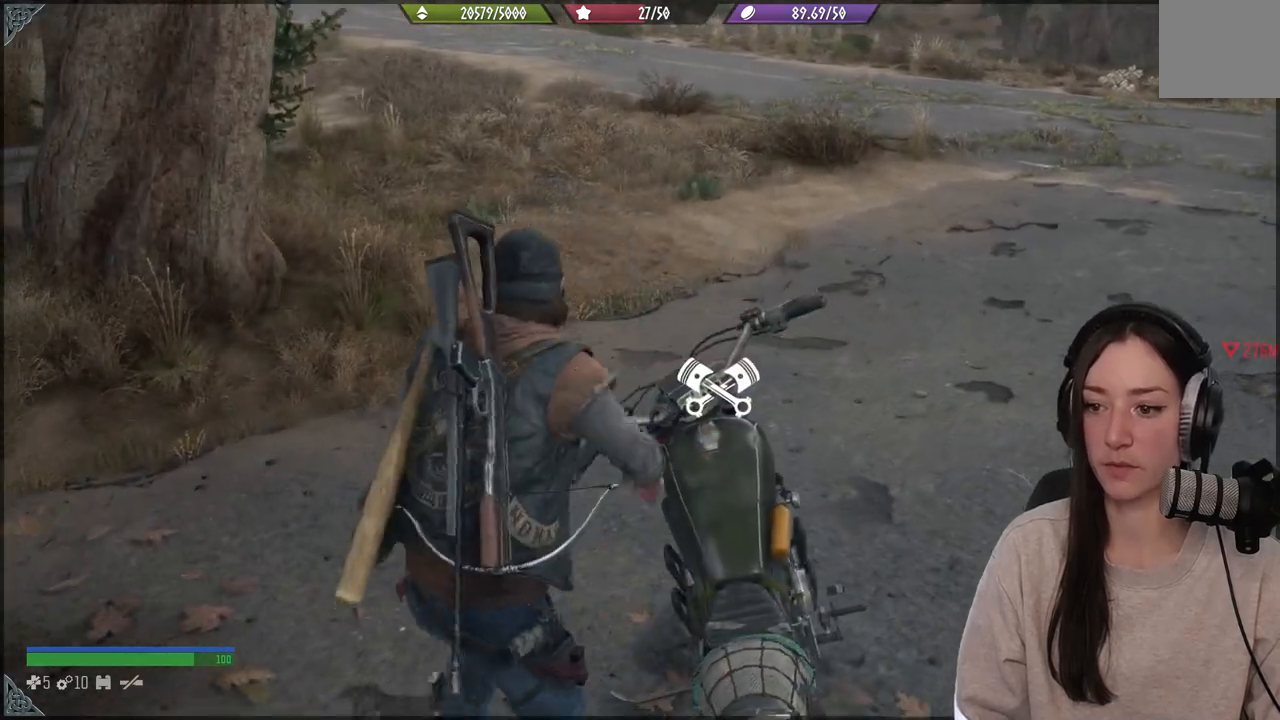
{"buttons": [], "left_stick": "up-left", "right_stick": "up-right", "events": [[33, "left_stick", "up-left"], [267, "right_stick", "up-right"]]}
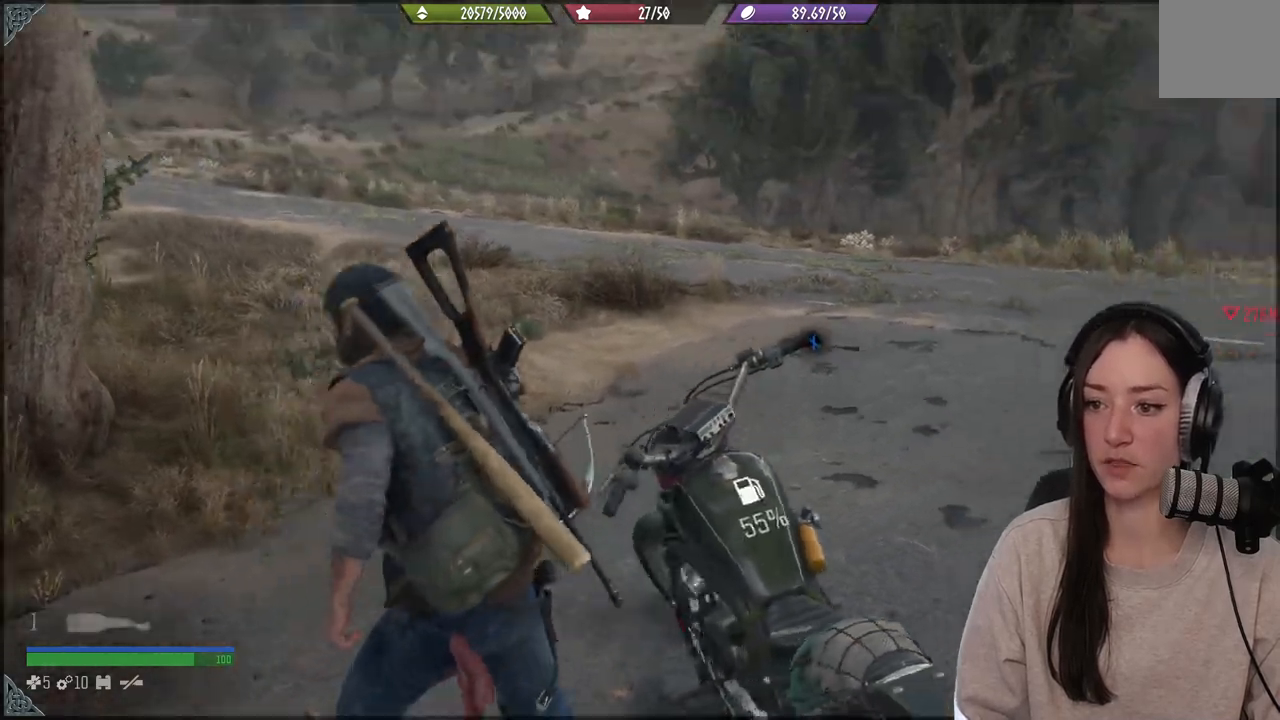
{"buttons": [], "left_stick": "up-left", "right_stick": "right", "events": [[200, "right_stick", "right"]]}
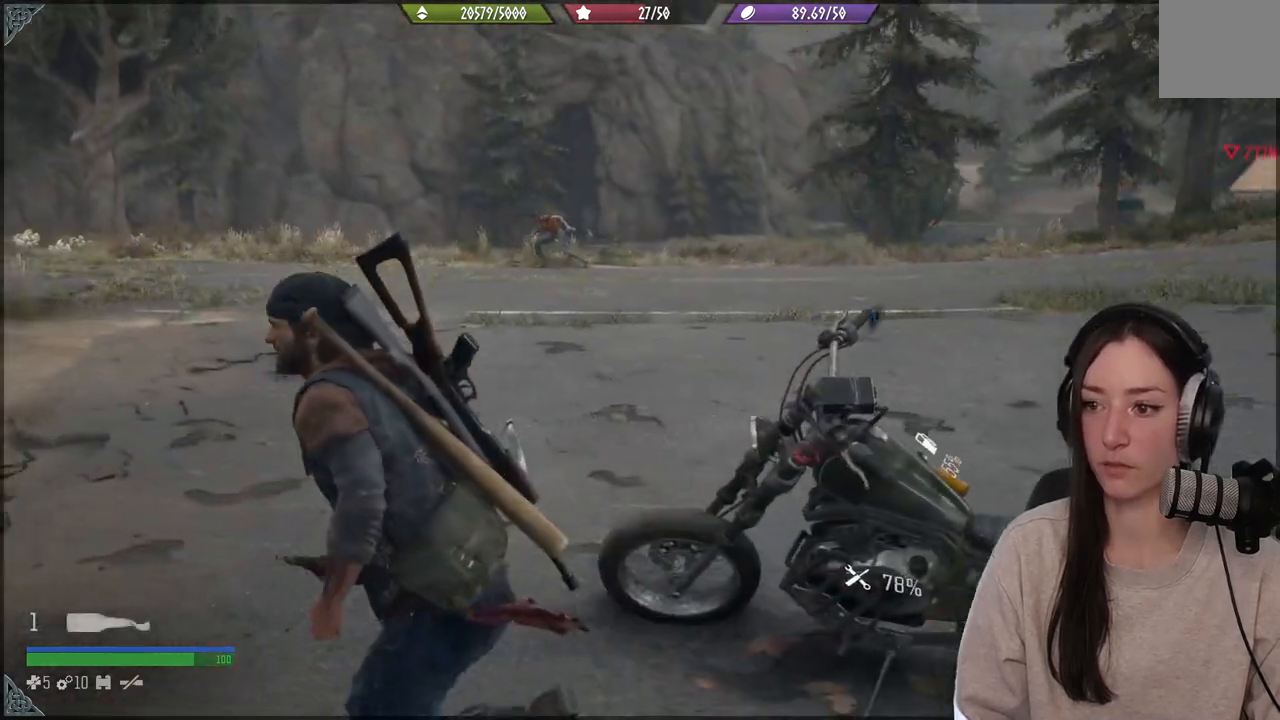
{"buttons": [], "left_stick": "center", "right_stick": "center", "events": [[350, "right_stick", "center"], [417, "left_stick", "center"]]}
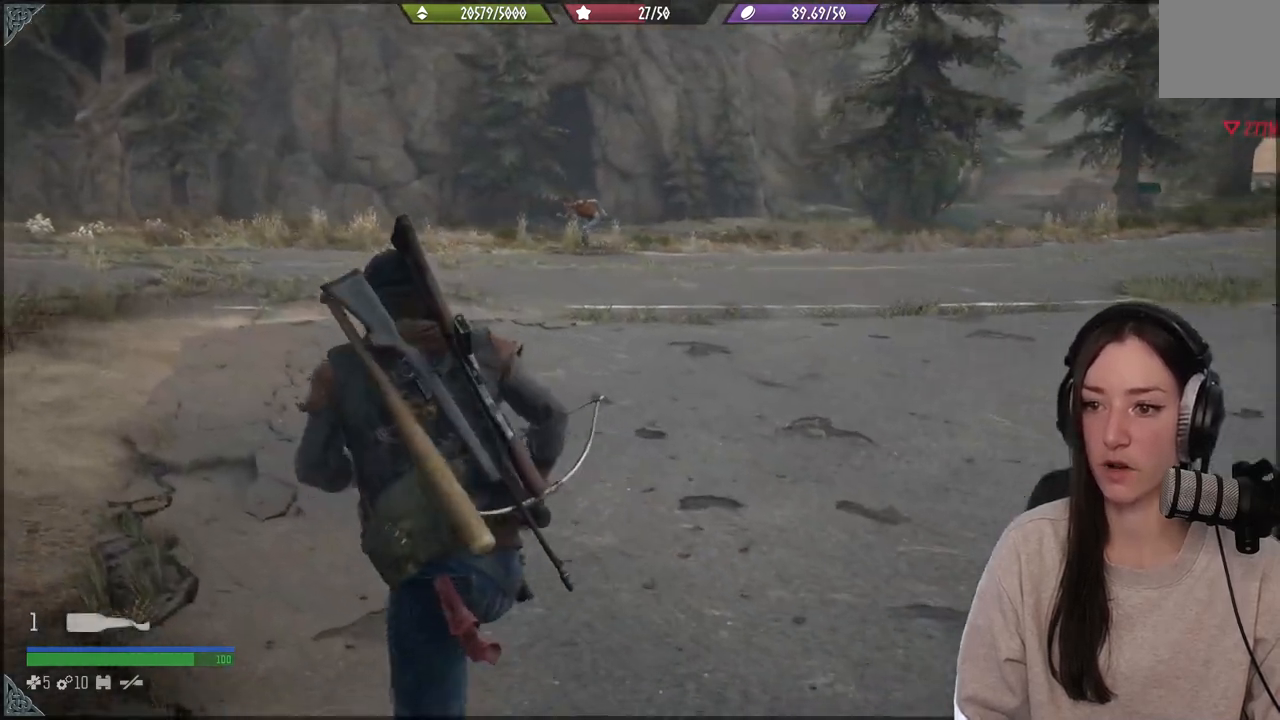
{"buttons": [], "left_stick": "center", "right_stick": "center", "events": [[217, "right_stick", "up-left"], [500, "right_stick", "center"]]}
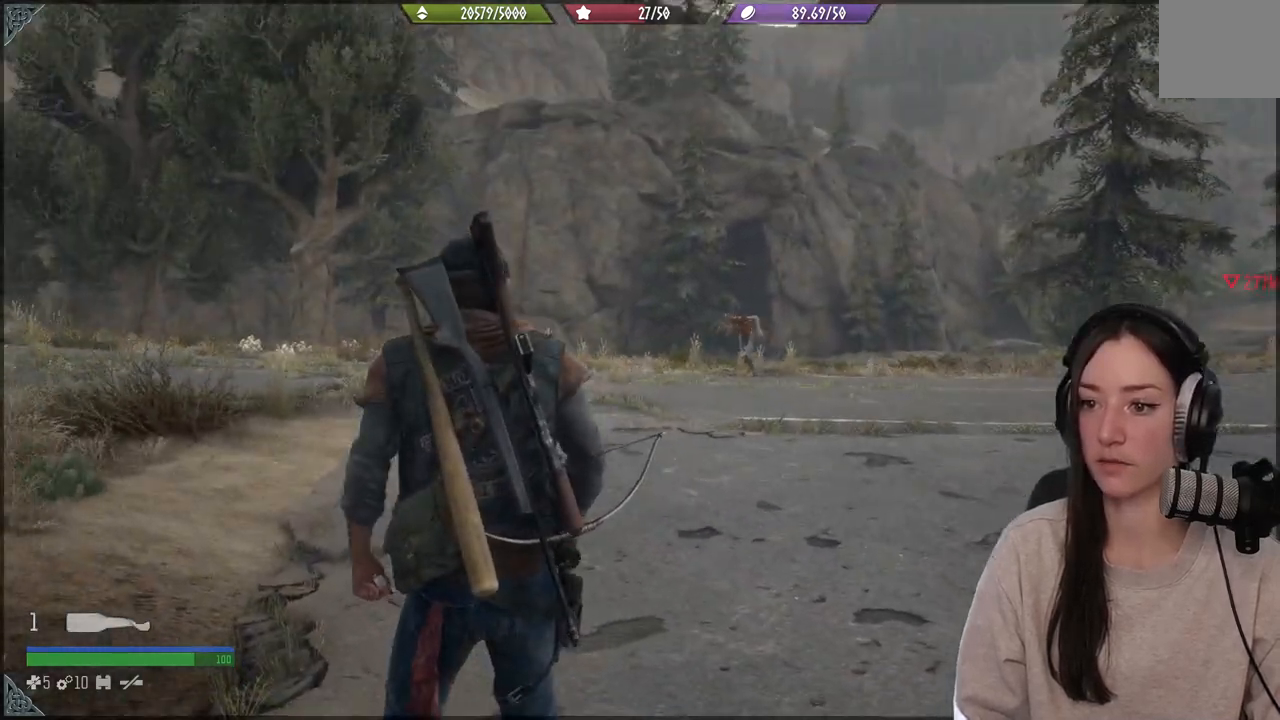
{"buttons": [], "left_stick": "center", "right_stick": "center", "events": [[367, "right_stick", "right"], [483, "right_stick", "center"]]}
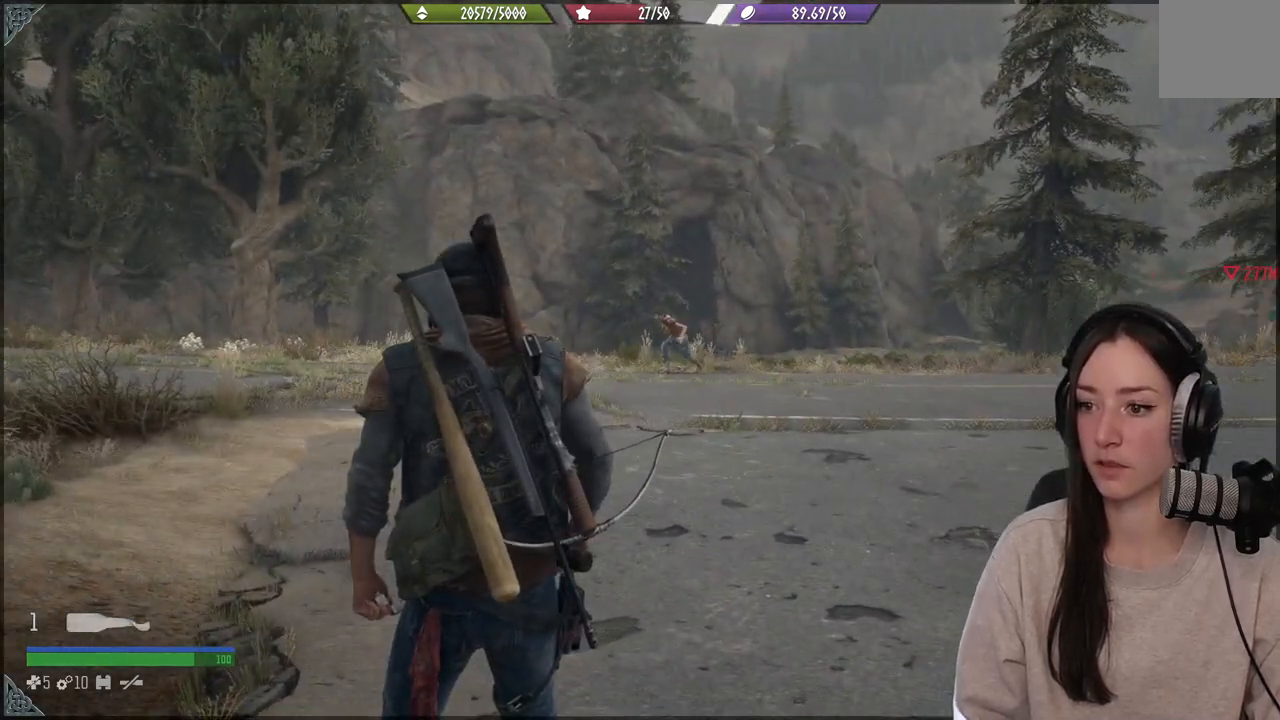
{"buttons": ["DPAD_LEFT"], "left_stick": "center", "right_stick": "center", "events": [[417, "DPAD_LEFT", "down"]]}
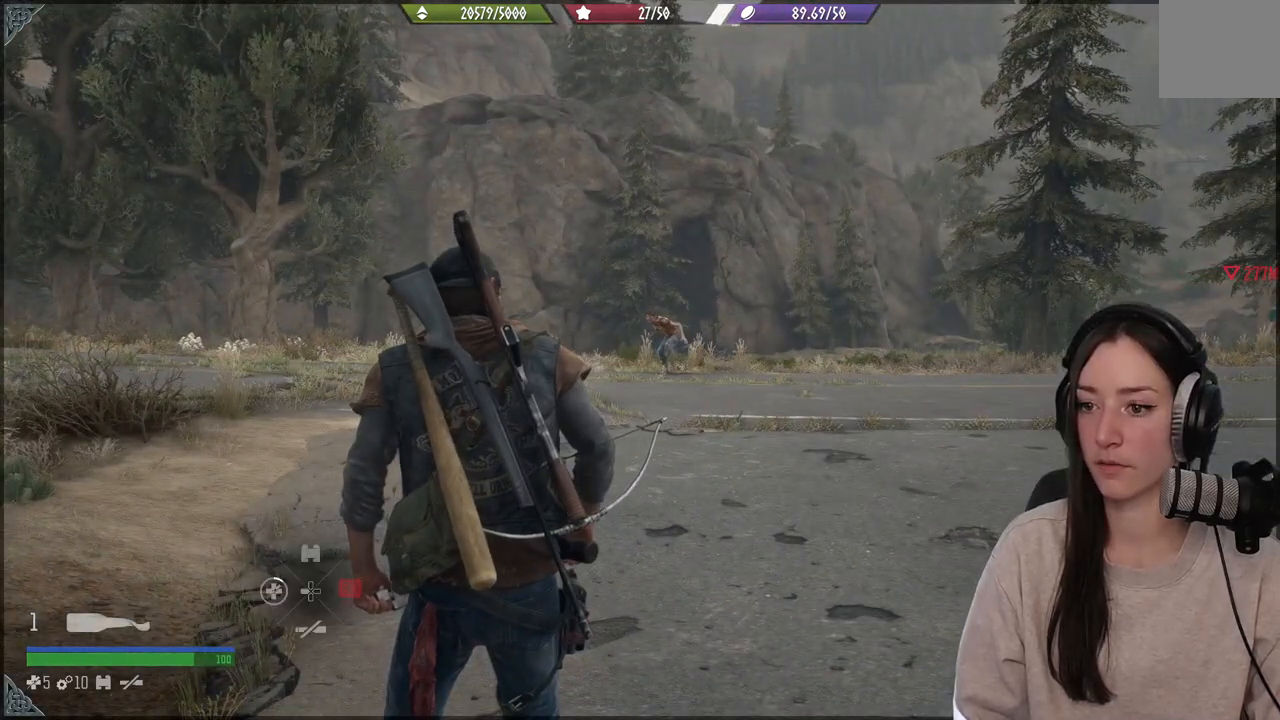
{"buttons": ["L2"], "left_stick": "center", "right_stick": "up", "events": [[17, "DPAD_LEFT", "up"], [350, "L2", "down"], [500, "right_stick", "up"]]}
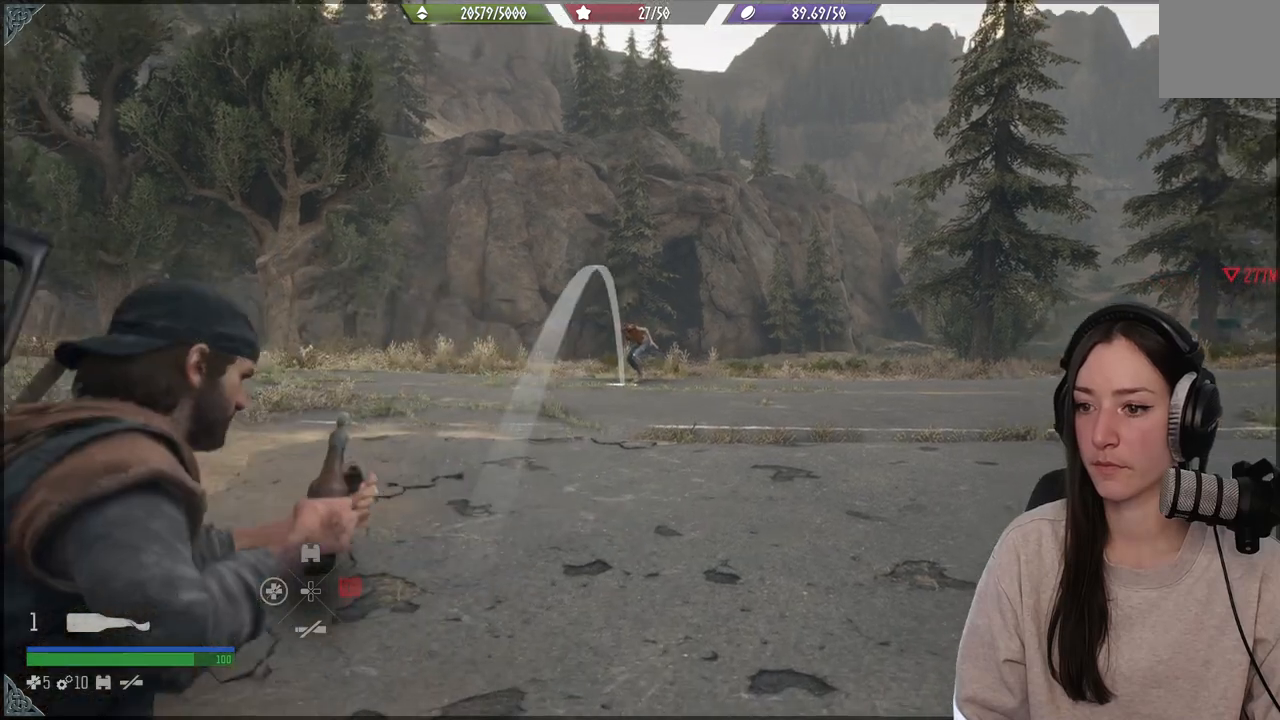
{"buttons": [], "left_stick": "center", "right_stick": "center", "events": [[167, "right_stick", "center"], [433, "L2", "up"]]}
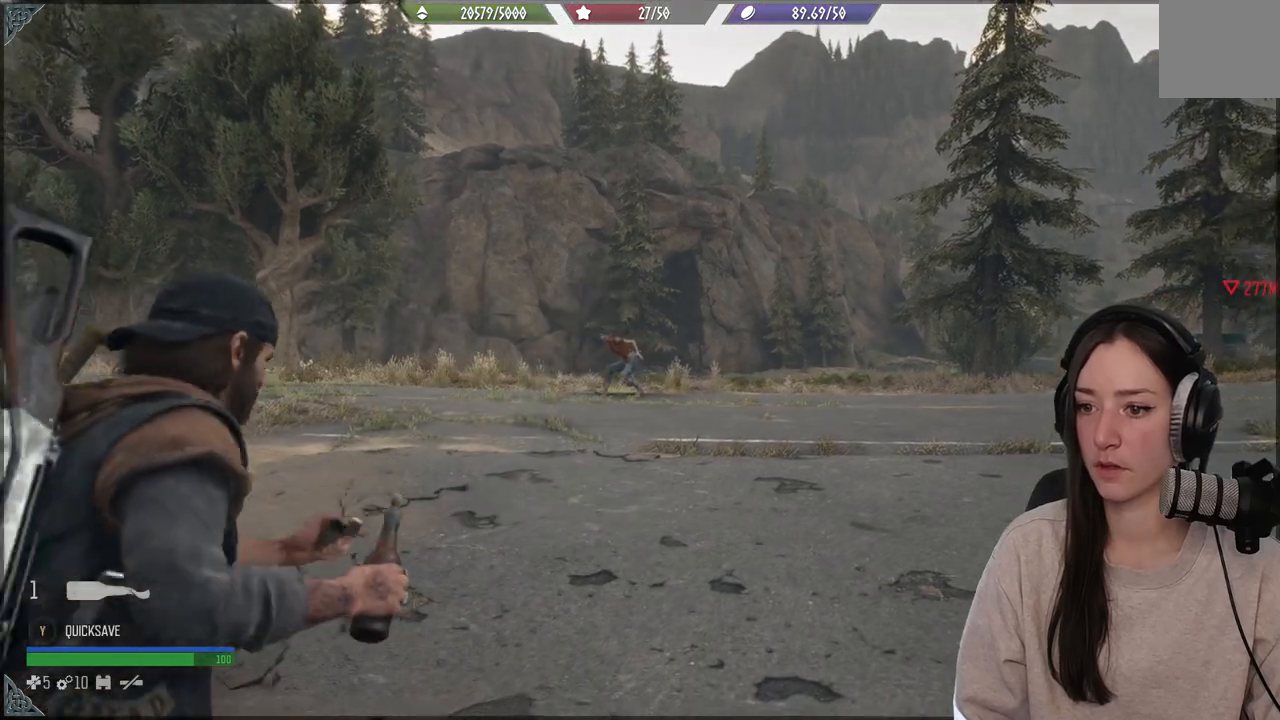
{"buttons": ["L1"], "left_stick": "center", "right_stick": "center", "events": [[317, "L1", "down"]]}
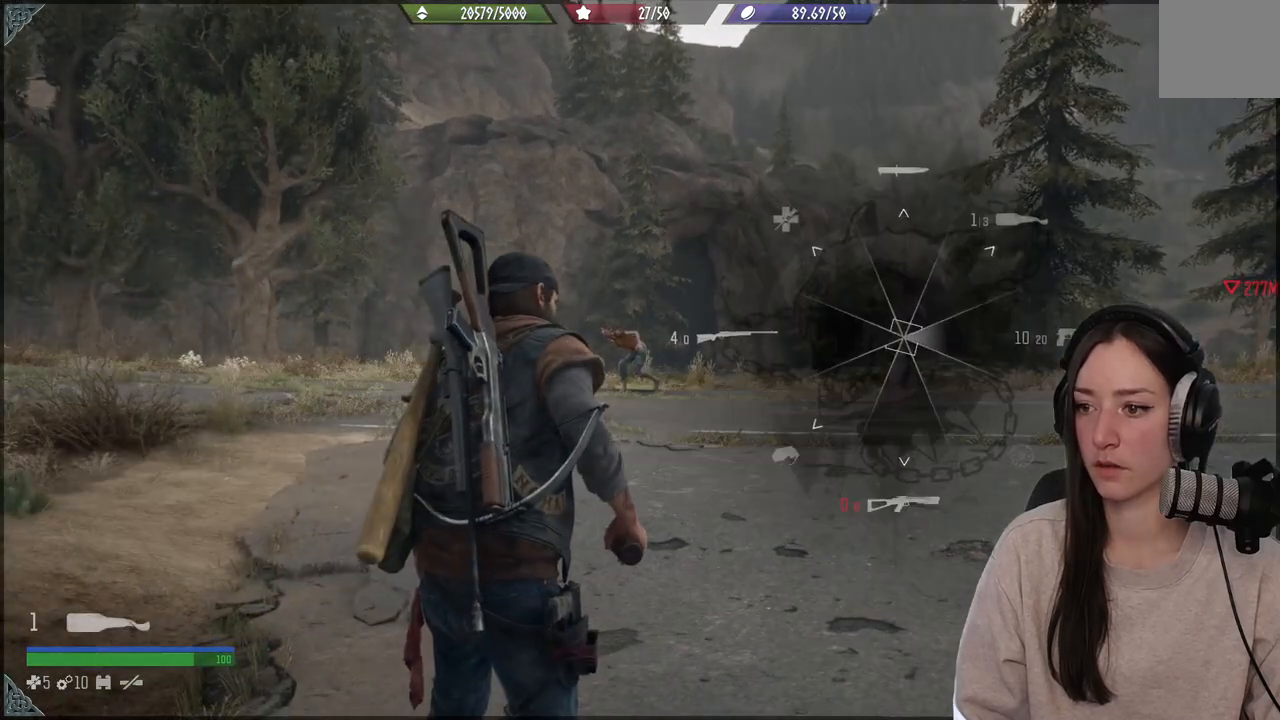
{"buttons": ["L1"], "left_stick": "center", "right_stick": "right", "events": [[167, "right_stick", "right"]]}
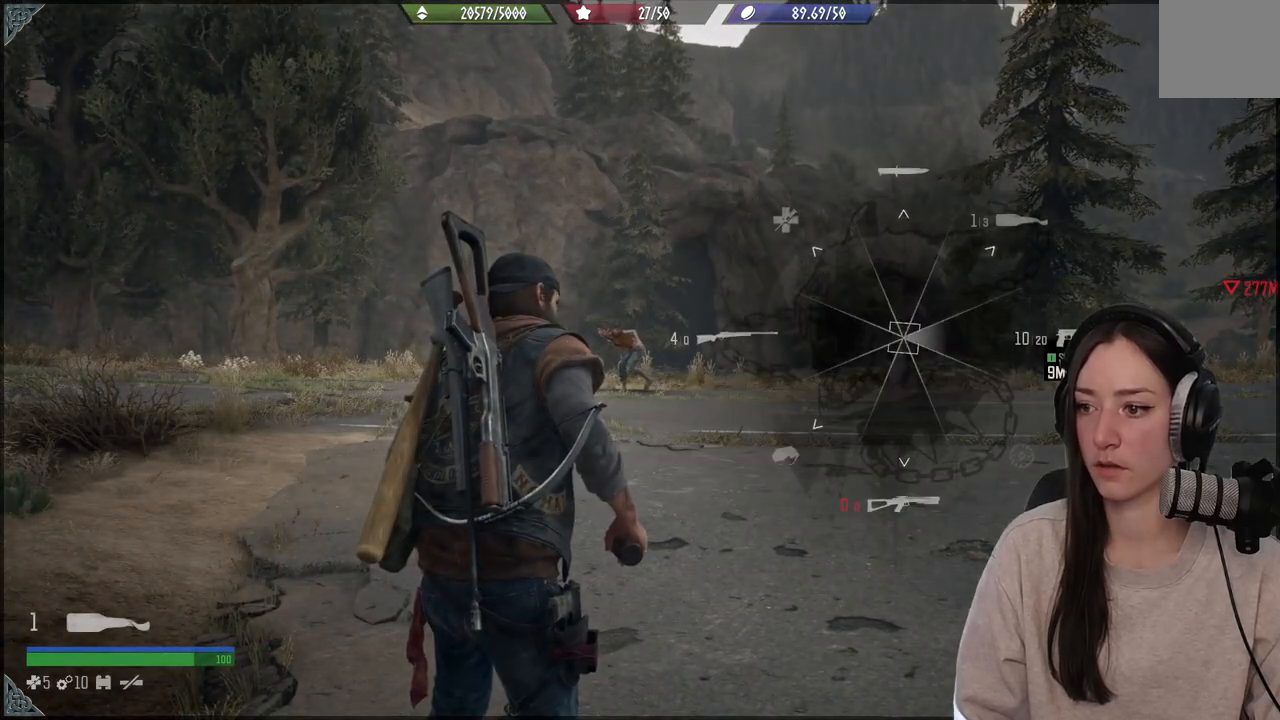
{"buttons": [], "left_stick": "center", "right_stick": "right", "events": [[467, "L1", "up"]]}
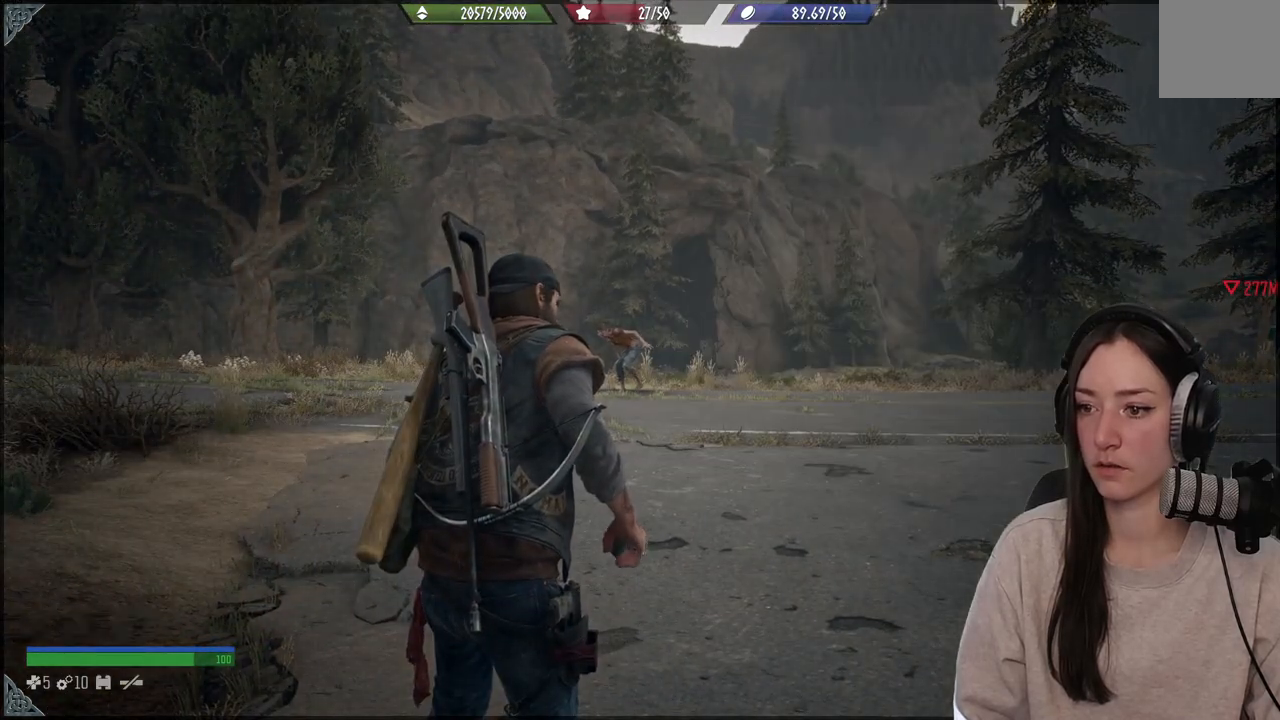
{"buttons": [], "left_stick": "up", "right_stick": "left", "events": [[17, "right_stick", "center"], [167, "left_stick", "up-left"], [283, "right_stick", "left"], [467, "left_stick", "up"]]}
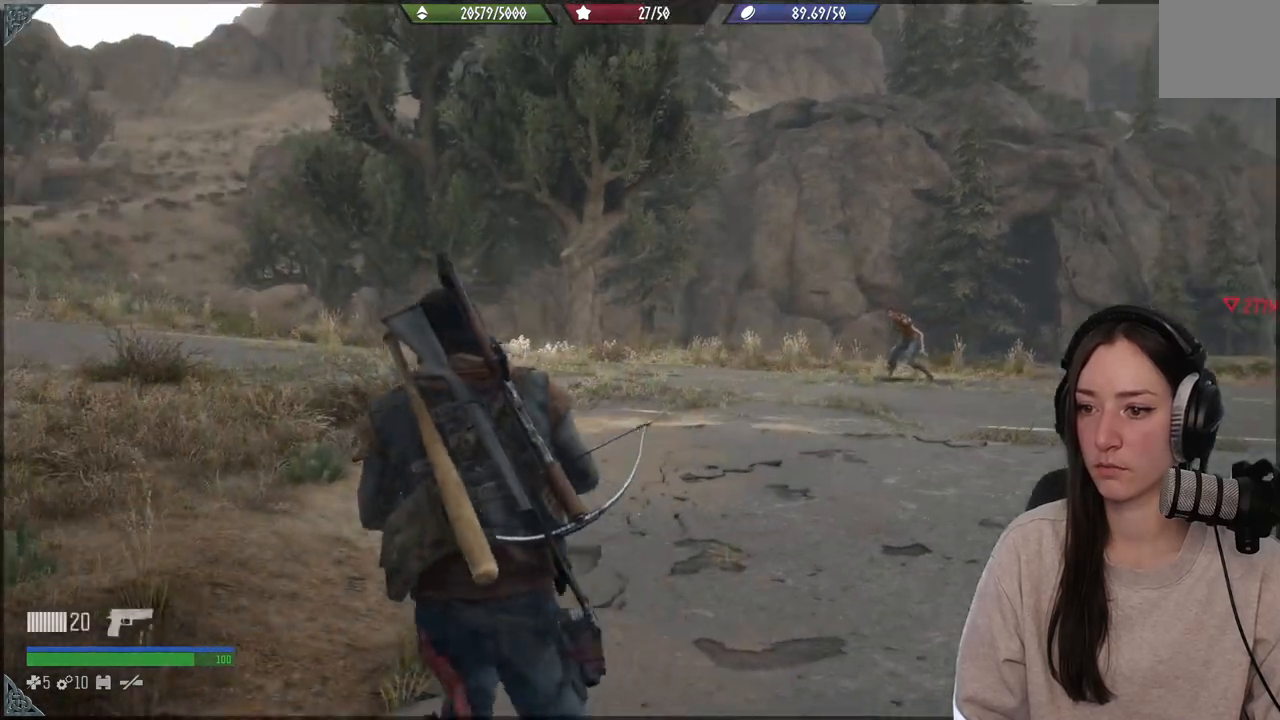
{"buttons": [], "left_stick": "up-left", "right_stick": "right", "events": [[50, "right_stick", "center"], [117, "left_stick", "up-left"], [433, "right_stick", "right"]]}
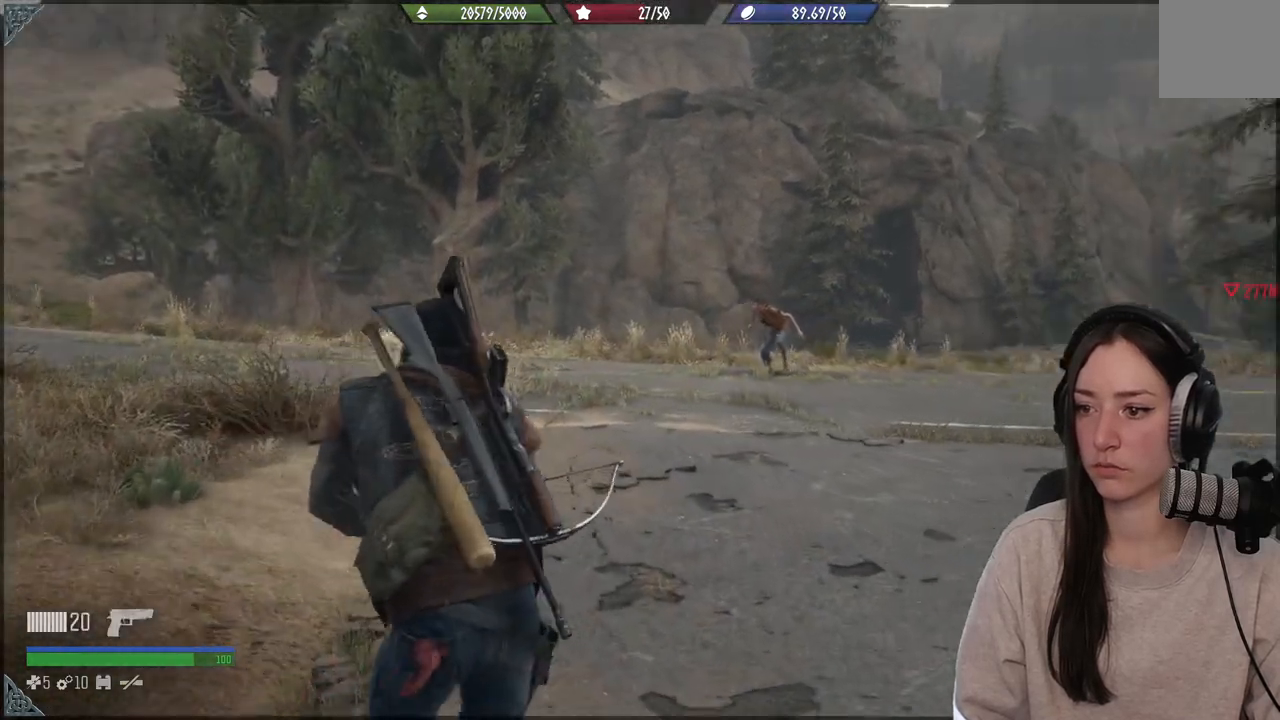
{"buttons": ["L2"], "left_stick": "center", "right_stick": "right", "events": [[33, "L2", "down"], [150, "left_stick", "center"], [150, "right_stick", "center"], [267, "R3", "down"], [383, "R3", "up"], [383, "right_stick", "right"]]}
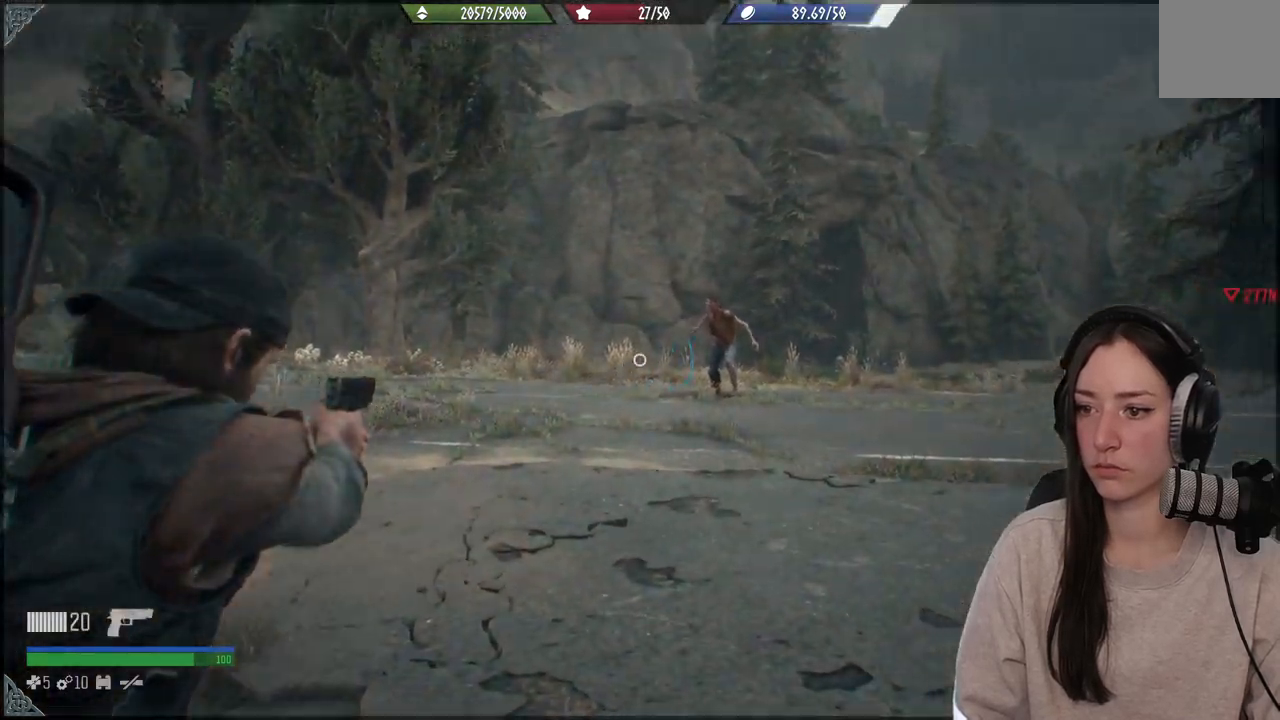
{"buttons": ["L2"], "left_stick": "center", "right_stick": "up", "events": [[200, "right_stick", "center"], [333, "right_stick", "up"]]}
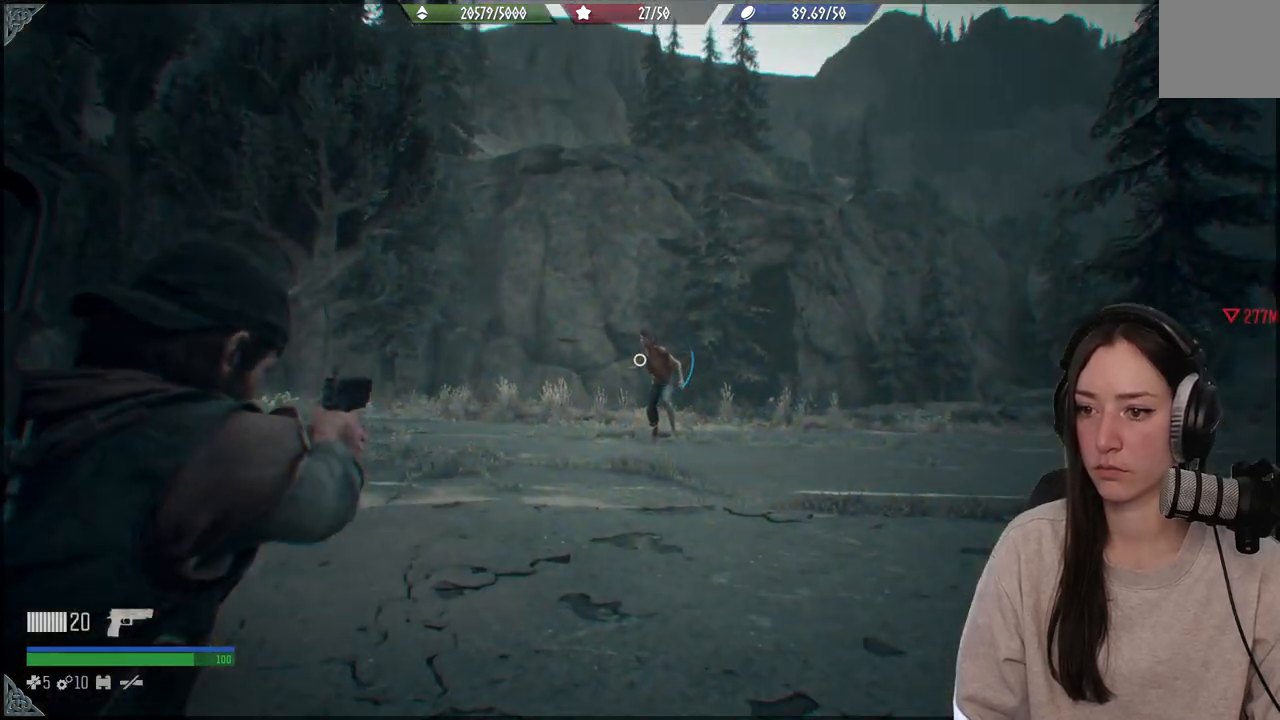
{"buttons": ["L2", "R2"], "left_stick": "center", "right_stick": "center", "events": [[250, "right_stick", "up-right"], [500, "R2", "down"], [500, "right_stick", "center"]]}
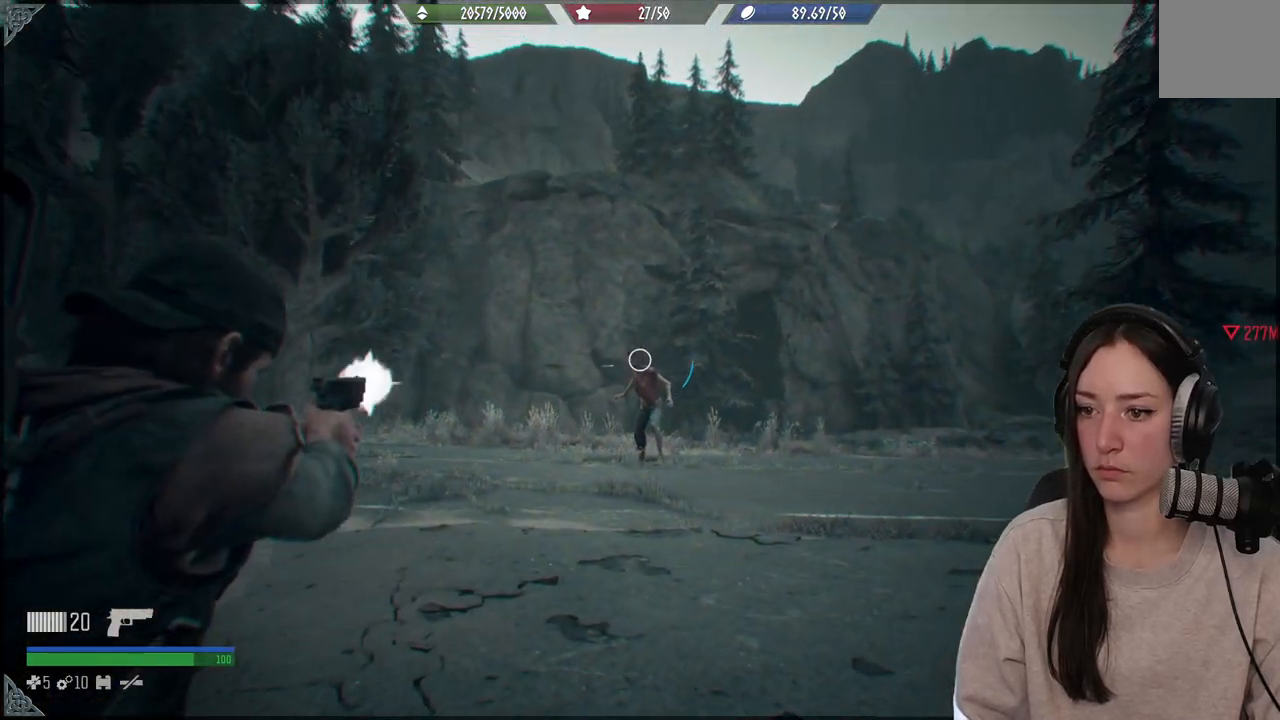
{"buttons": [], "left_stick": "up-left", "right_stick": "down", "events": [[133, "R2", "up"], [233, "L2", "up"], [267, "left_stick", "up-left"], [433, "right_stick", "down"]]}
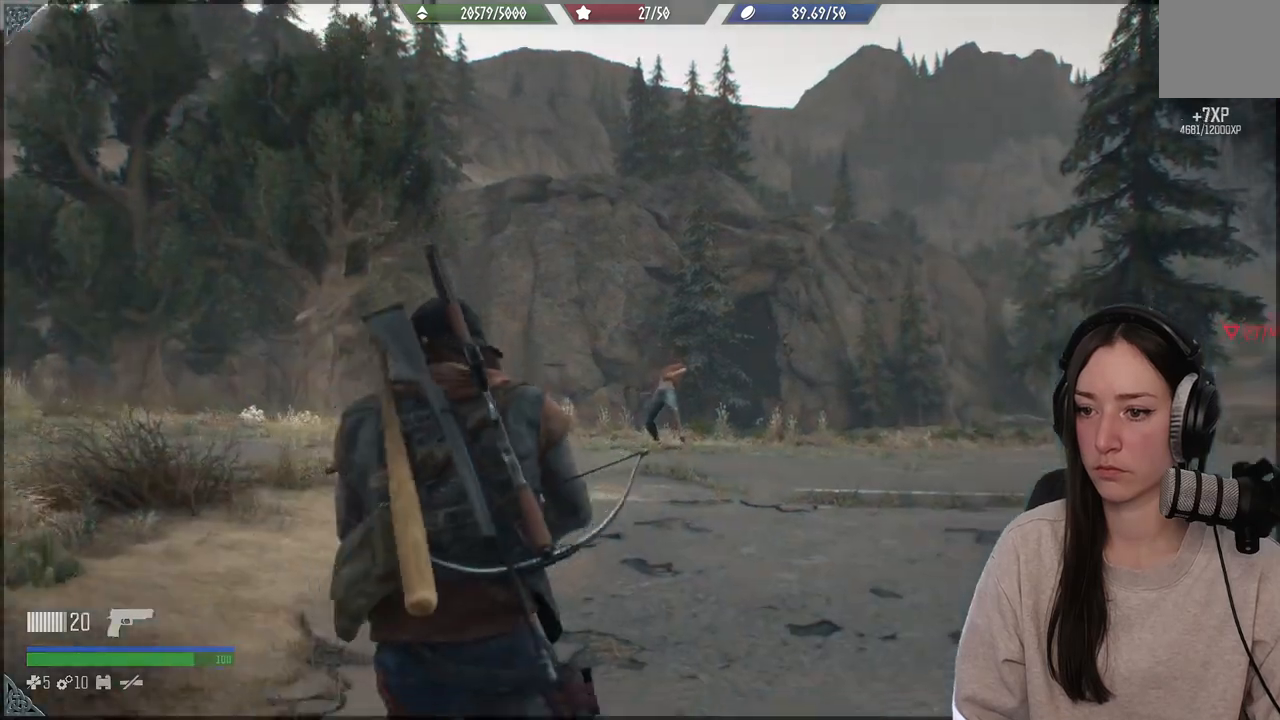
{"buttons": [], "left_stick": "up-left", "right_stick": "right", "events": [[333, "right_stick", "right"]]}
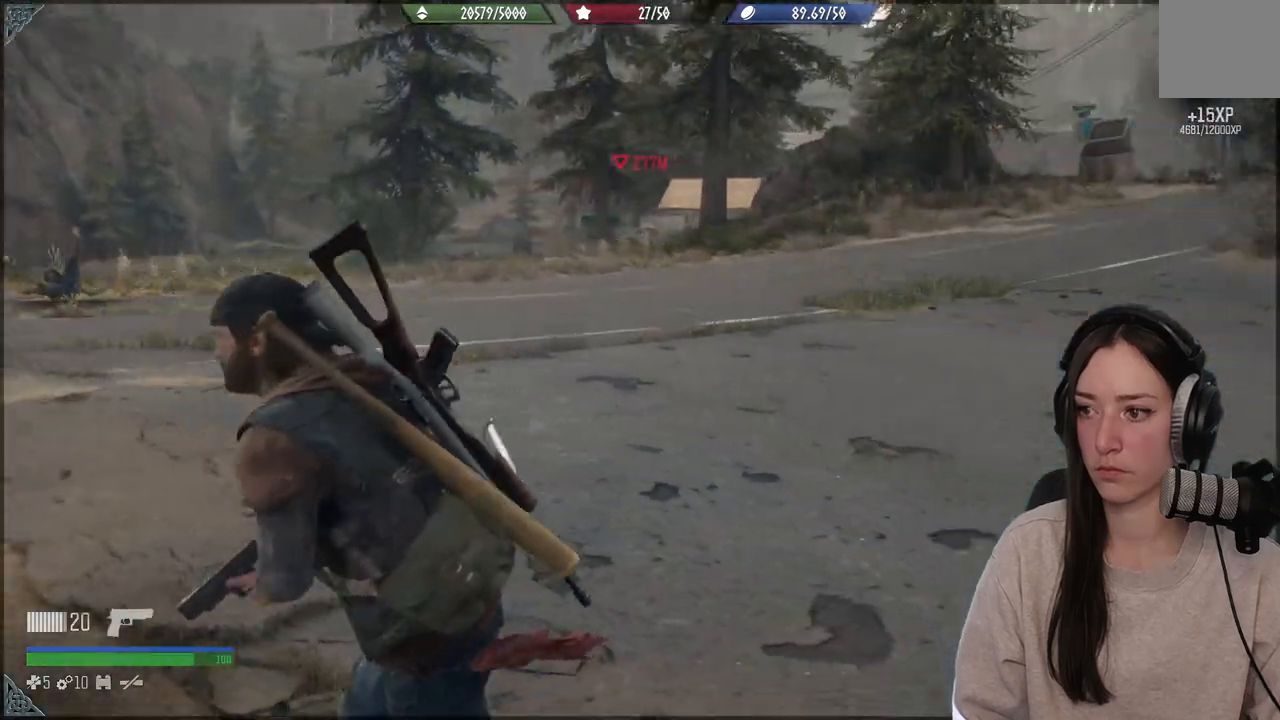
{"buttons": [], "left_stick": "left", "right_stick": "right", "events": [[200, "left_stick", "left"]]}
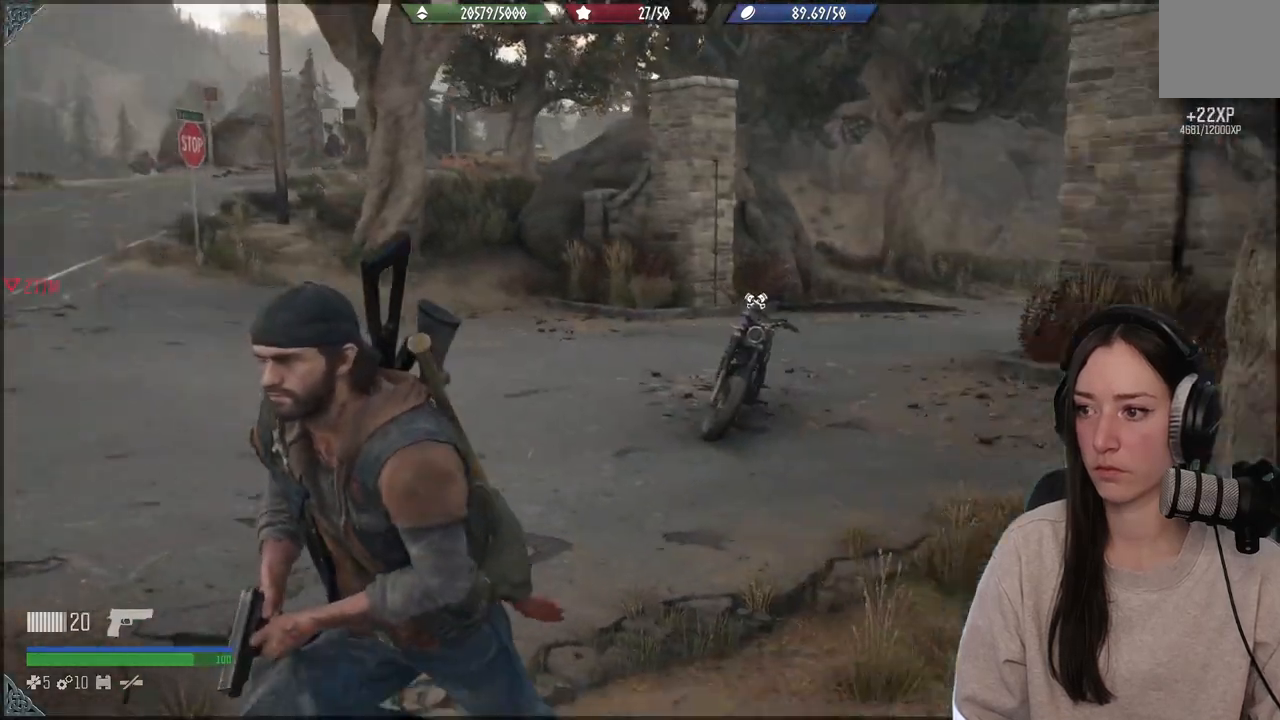
{"buttons": [], "left_stick": "down-left", "right_stick": "center", "events": [[83, "left_stick", "down-left"], [300, "right_stick", "center"]]}
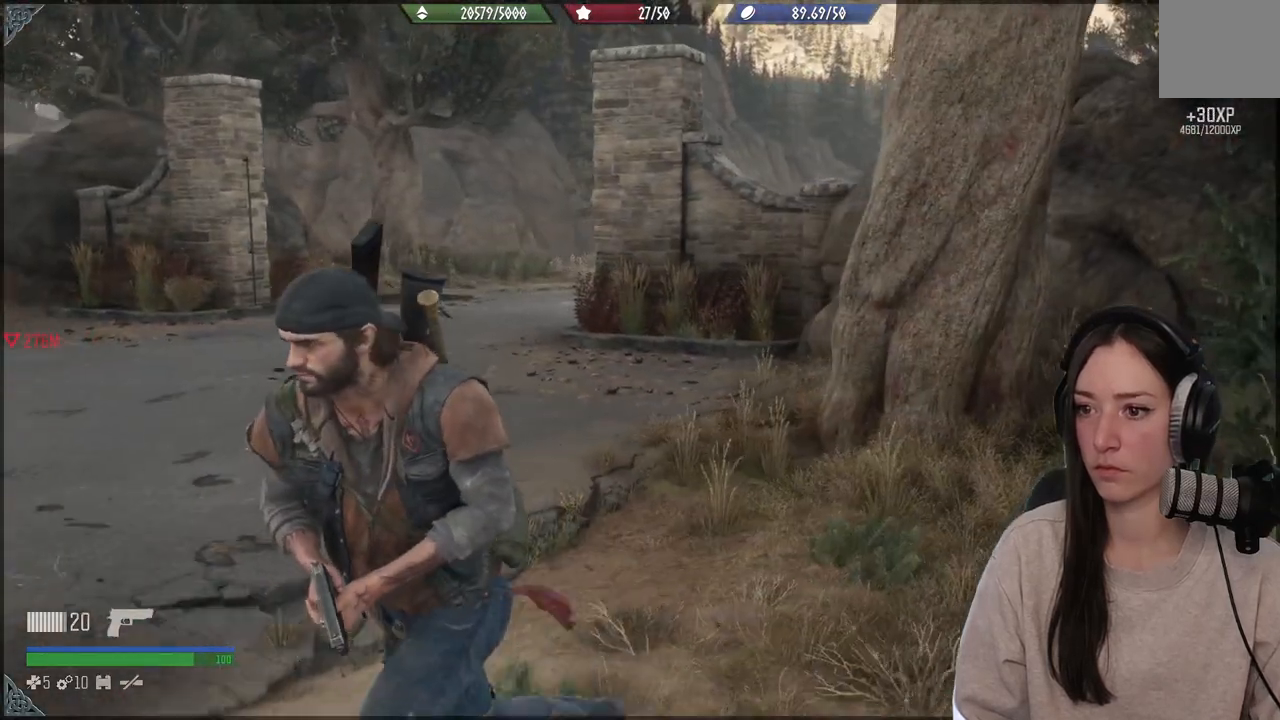
{"buttons": [], "left_stick": "down-left", "right_stick": "center", "events": []}
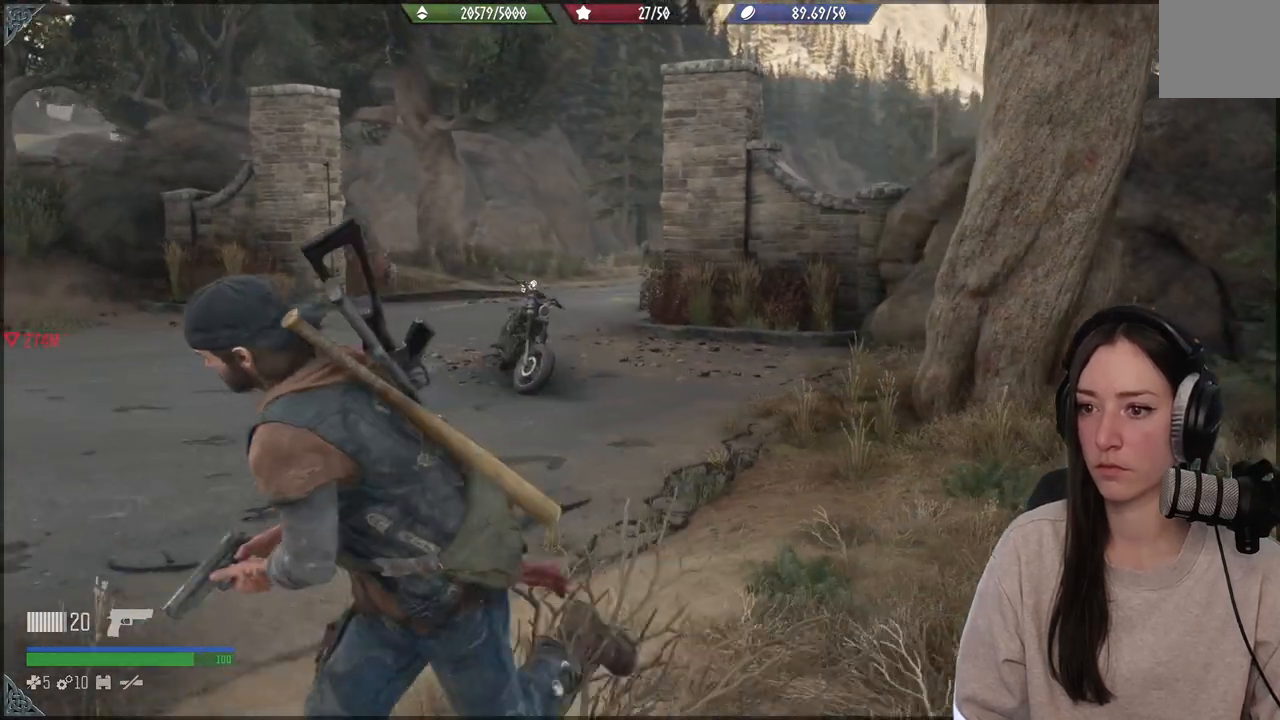
{"buttons": [], "left_stick": "down-left", "right_stick": "center", "events": []}
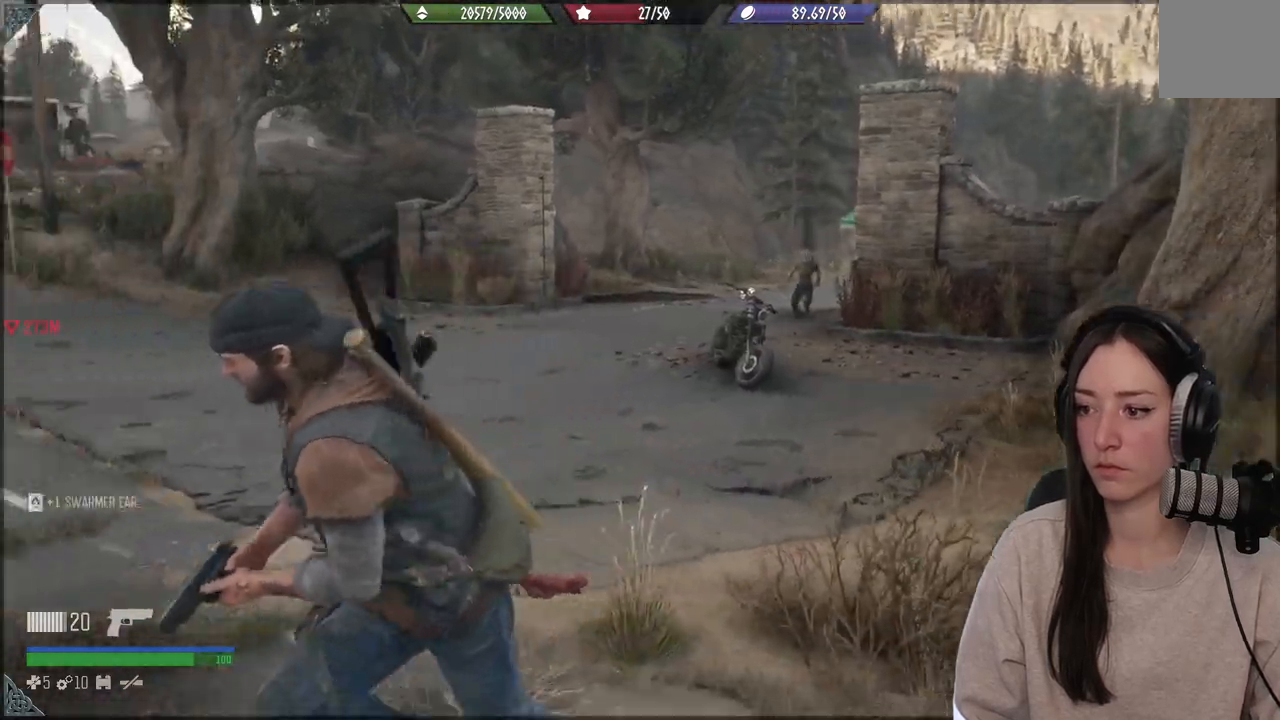
{"buttons": [], "left_stick": "down-left", "right_stick": "right", "events": [[83, "right_stick", "up"], [200, "right_stick", "center"], [250, "right_stick", "right"]]}